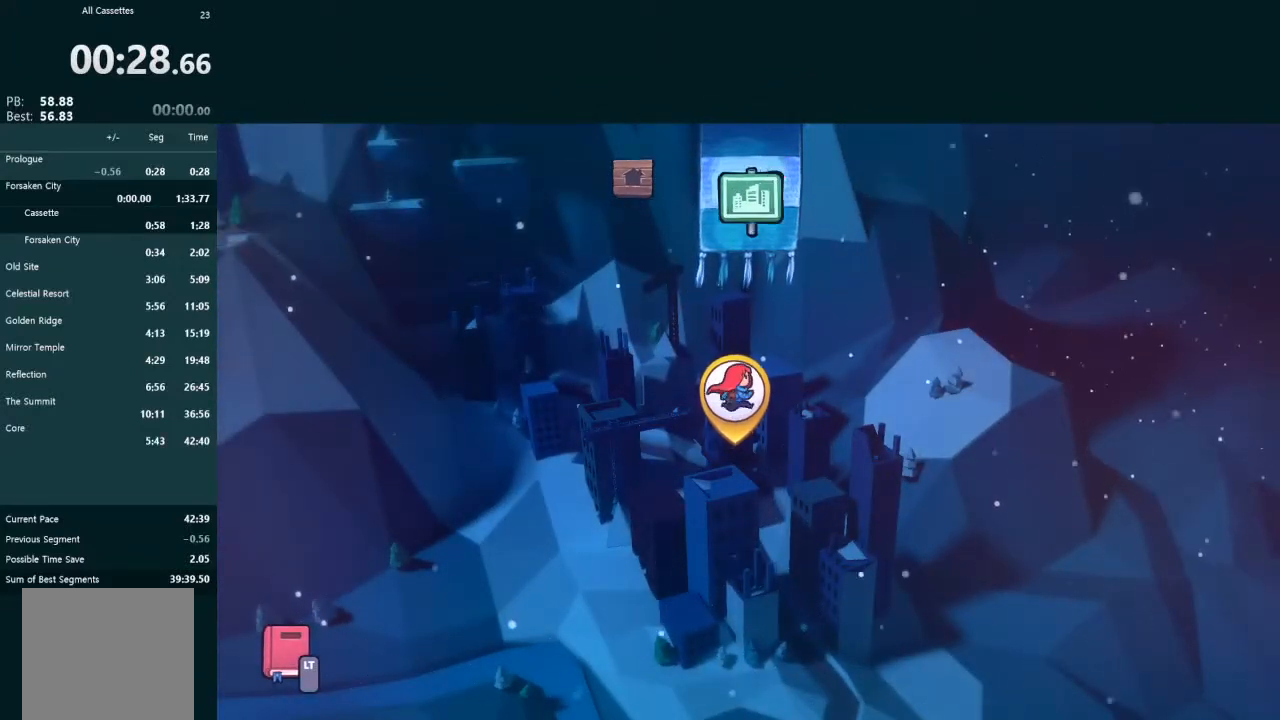
Gameplay with a controller (Xbox layout); each line is a JSON object with the inputs held at the frame after it. "events" lists button and stick changes between this image and that frame as [ms after this image, input, new state], when the widget could be followed in between. Not read: L3 right_stick.
{"buttons": [], "left_stick": "center", "events": [[100, "A", "down"], [167, "A", "up"], [233, "A", "down"], [300, "A", "up"]]}
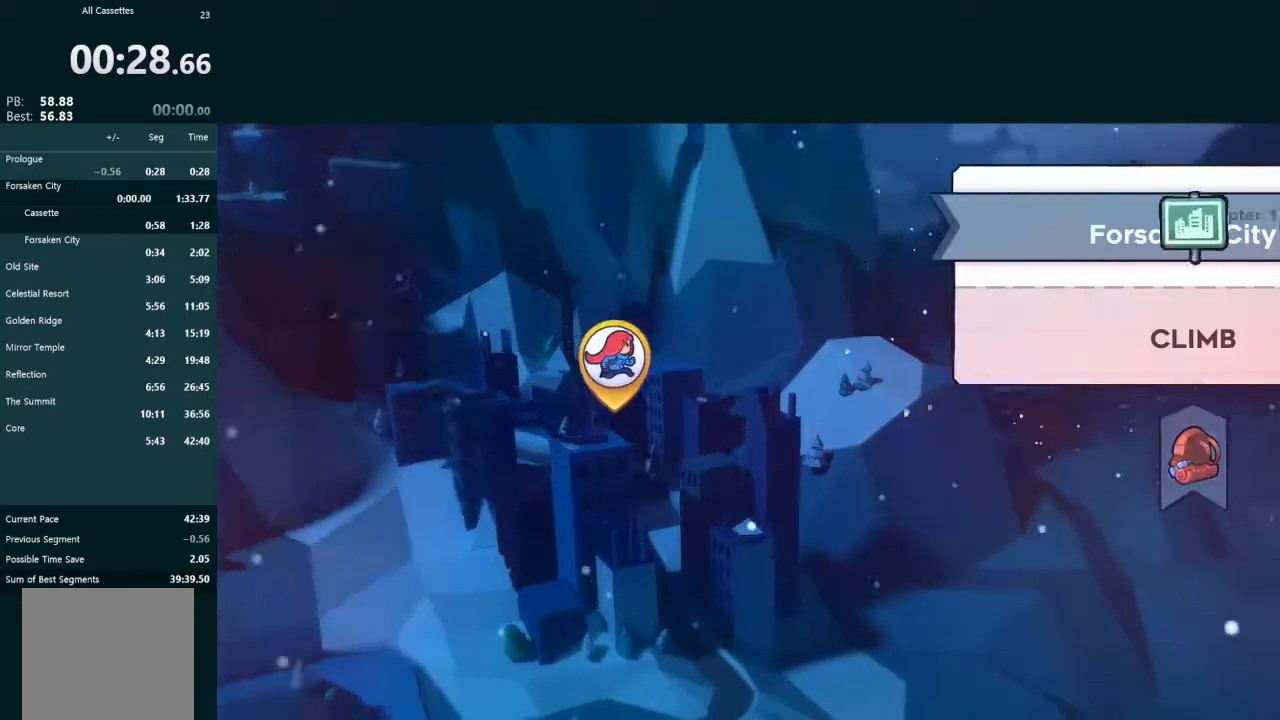
{"buttons": [], "left_stick": "center", "events": []}
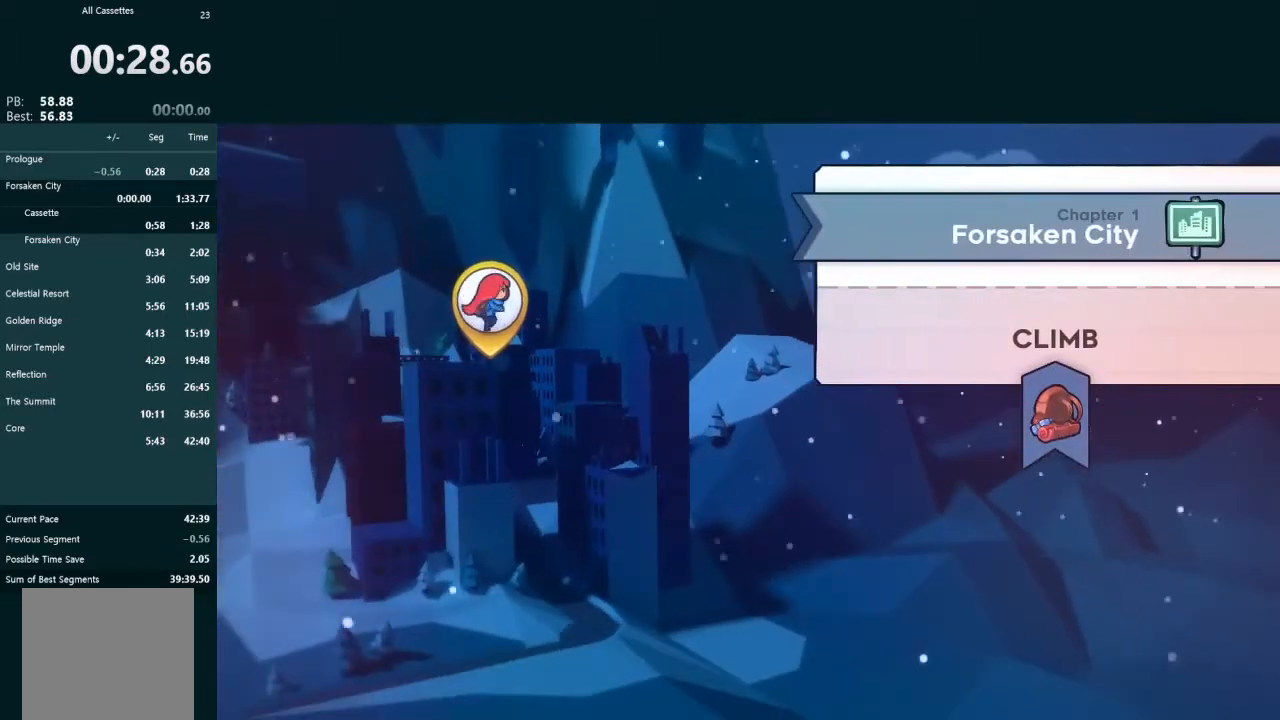
{"buttons": [], "left_stick": "center", "events": []}
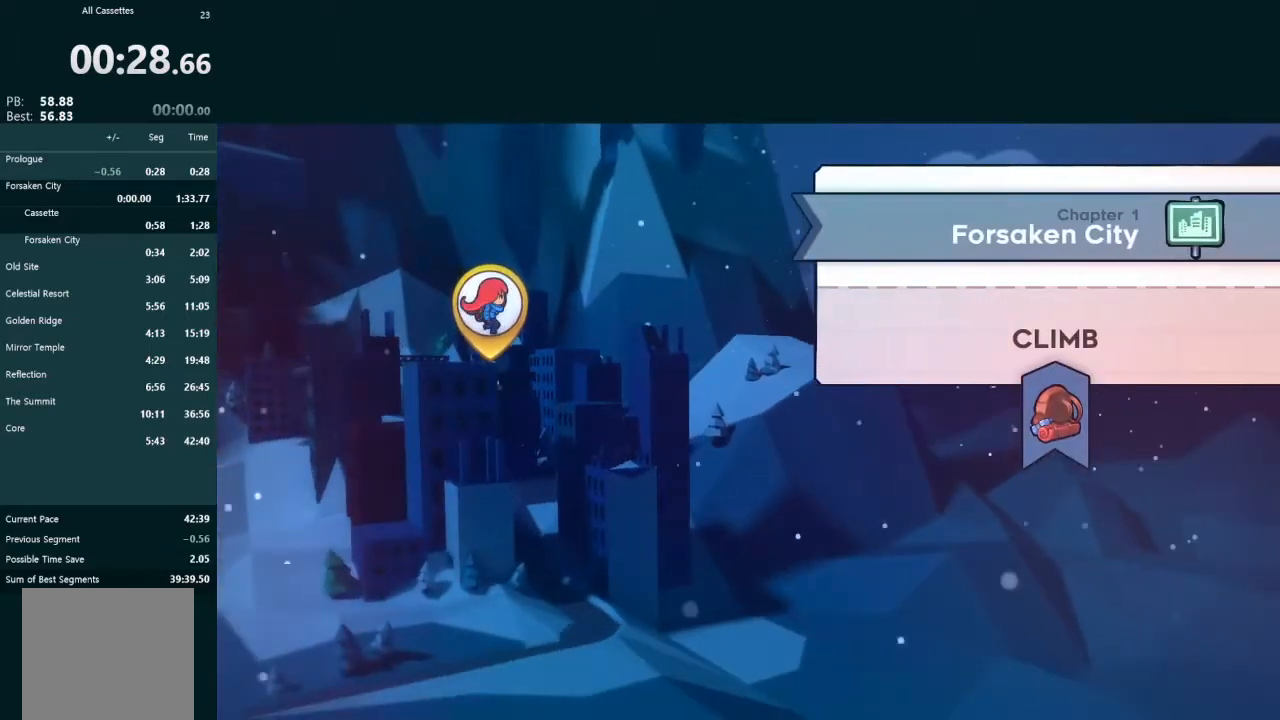
{"buttons": [], "left_stick": "center", "events": [[133, "A", "down"], [200, "A", "up"], [267, "A", "down"], [300, "A", "up"], [433, "A", "down"], [467, "A", "up"]]}
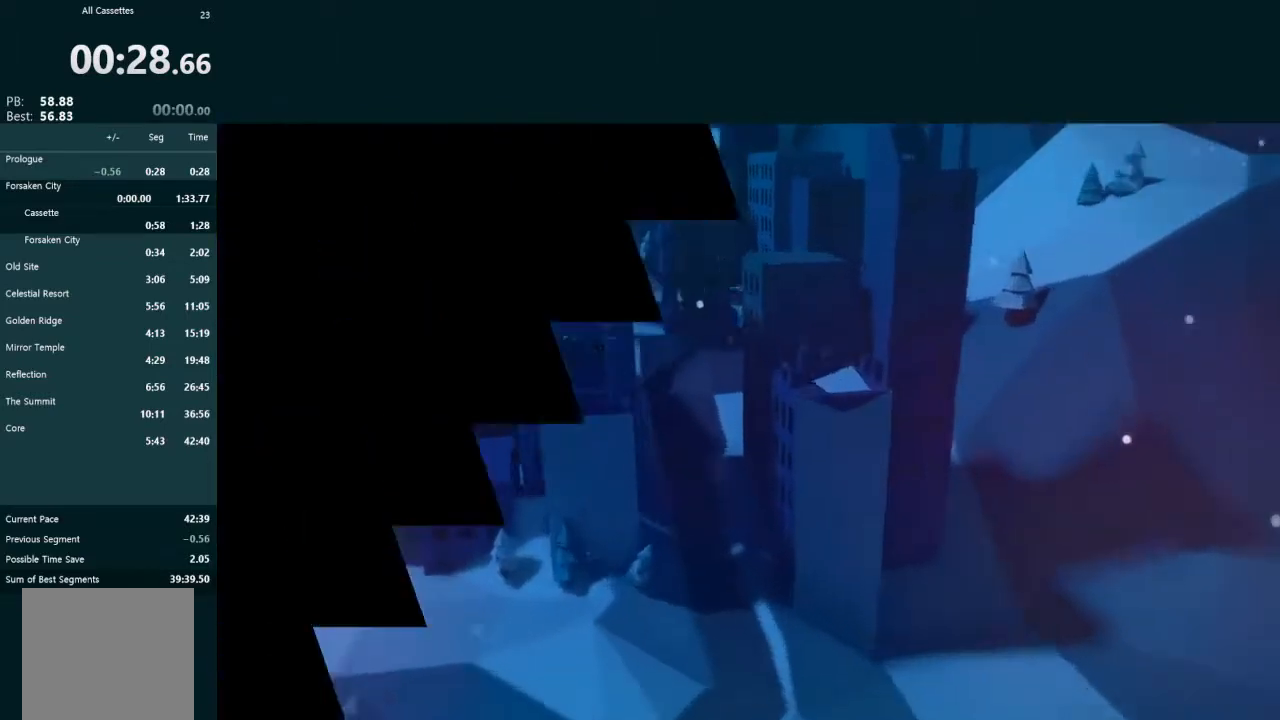
{"buttons": [], "left_stick": "center", "events": []}
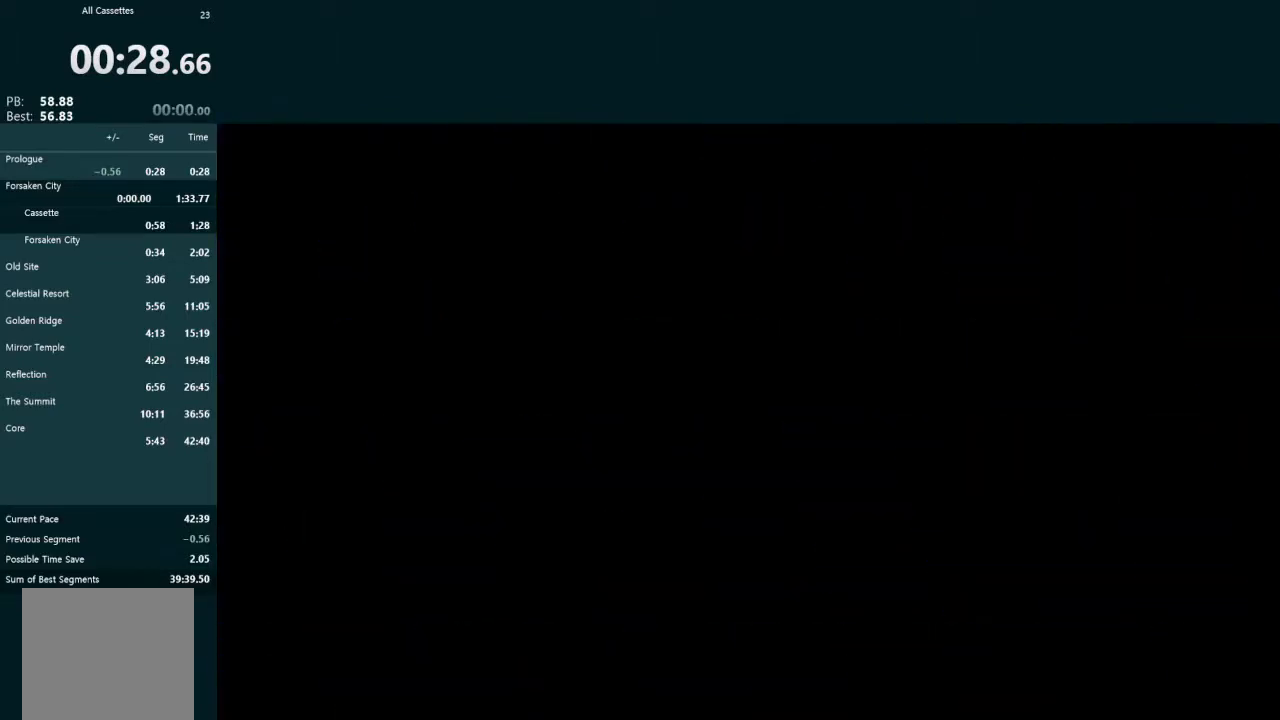
{"buttons": [], "left_stick": "center", "events": []}
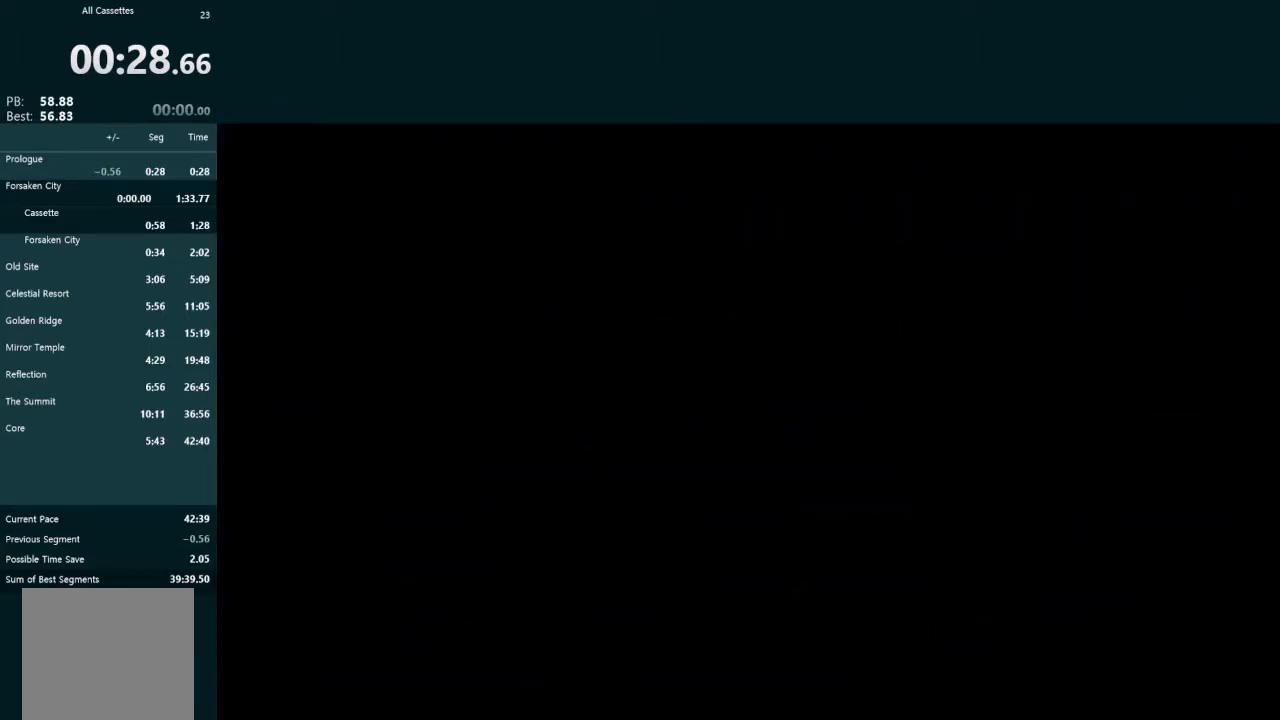
{"buttons": [], "left_stick": "center", "events": []}
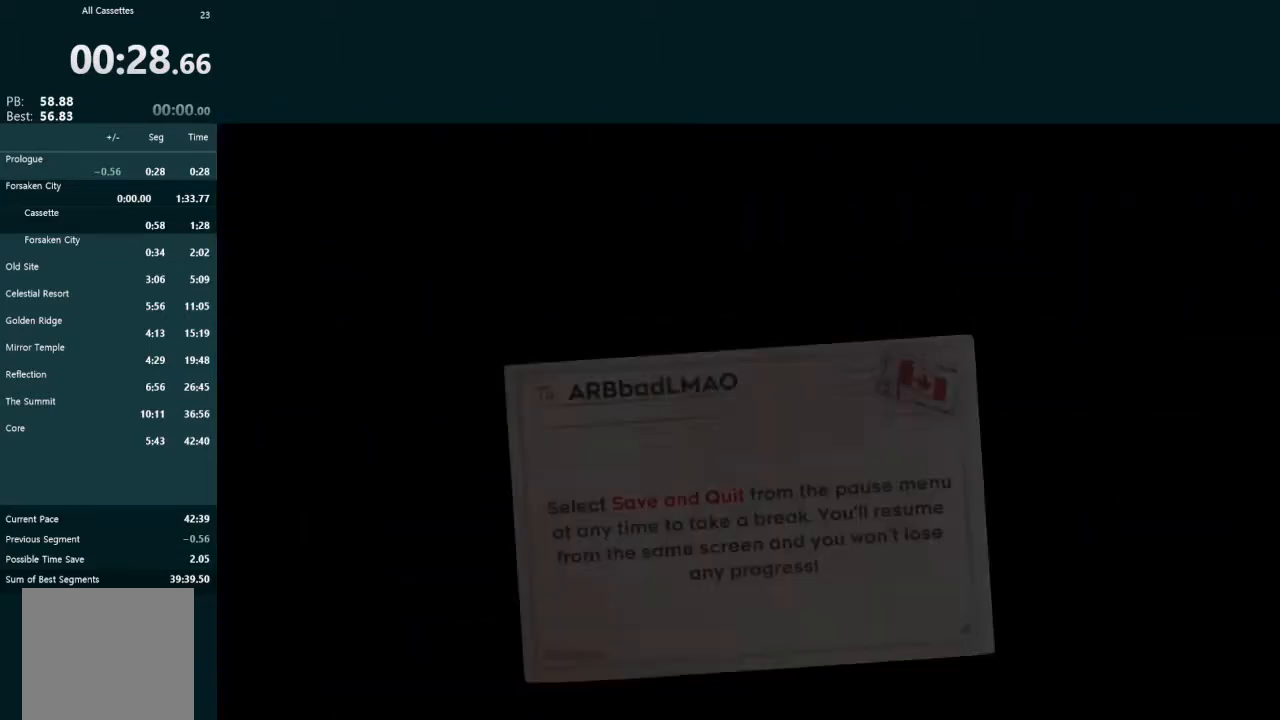
{"buttons": [], "left_stick": "center", "events": []}
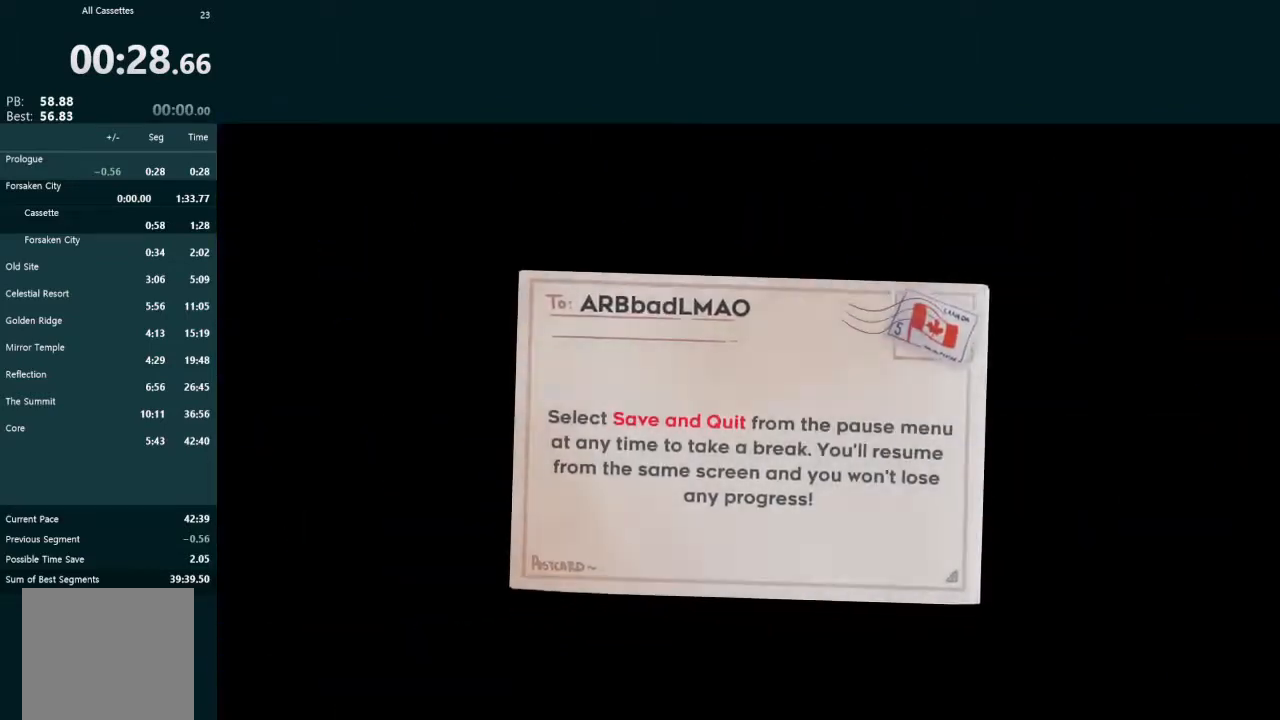
{"buttons": [], "left_stick": "center", "events": []}
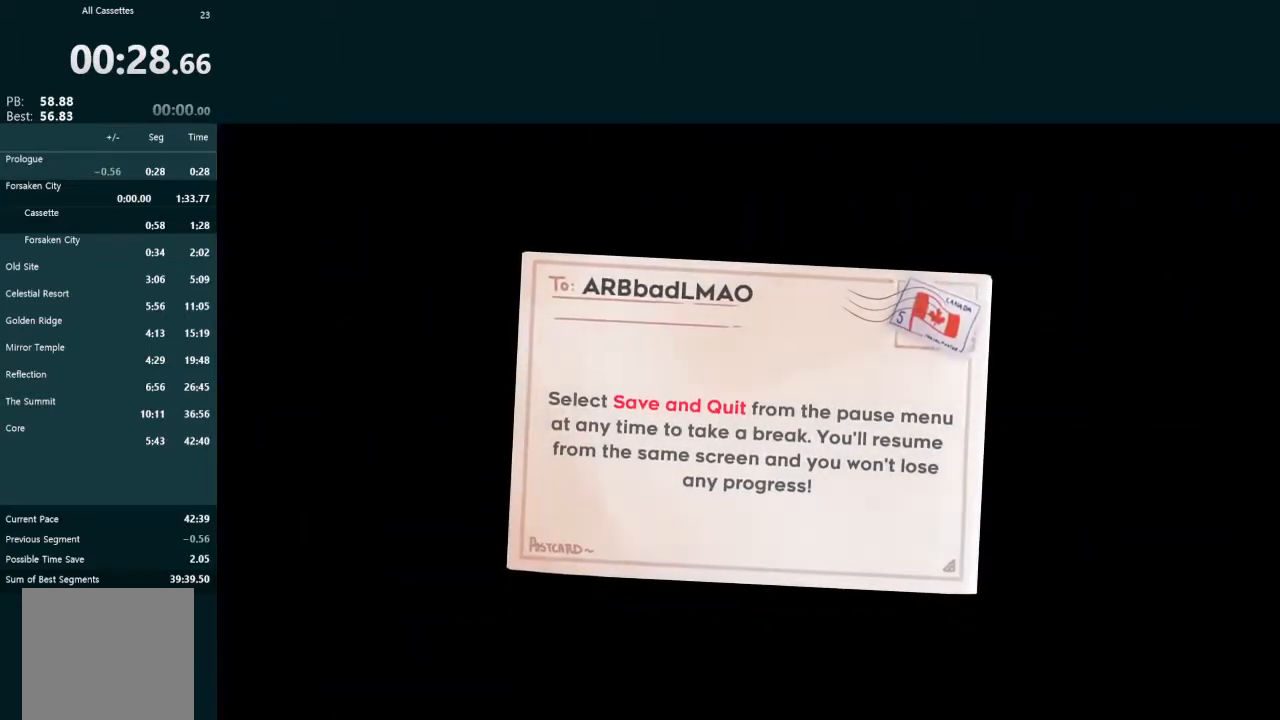
{"buttons": [], "left_stick": "center", "events": []}
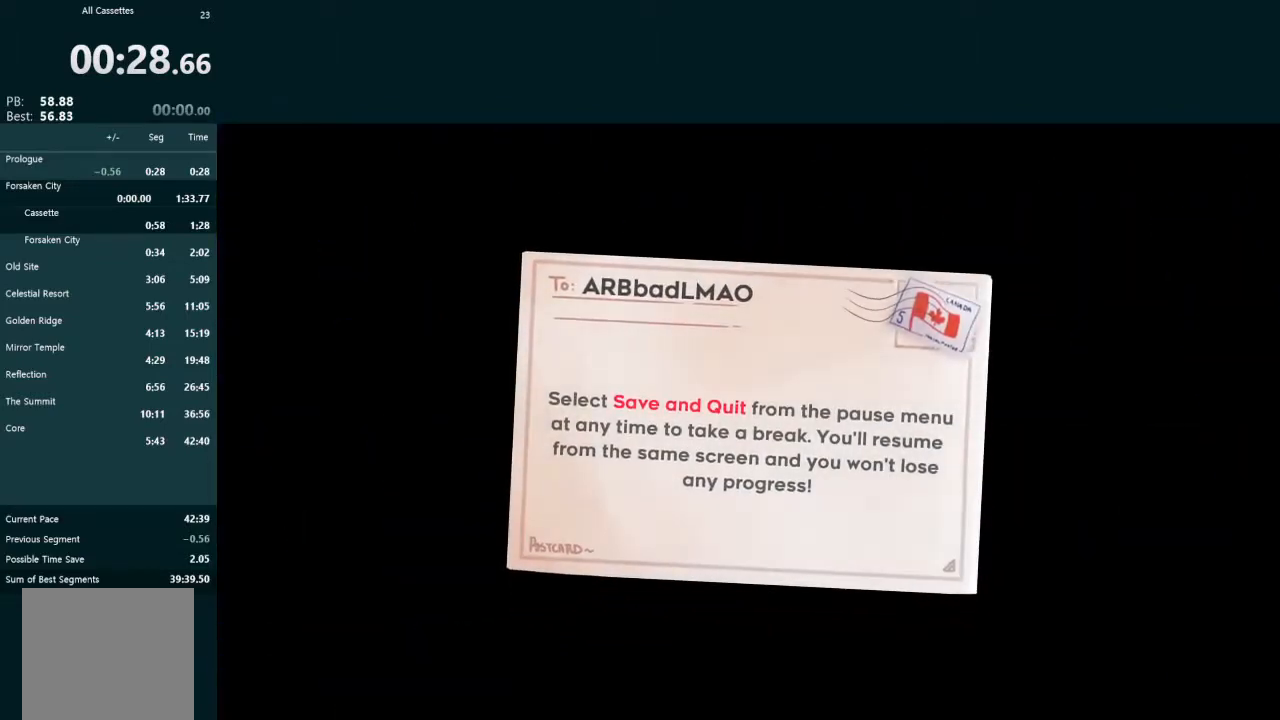
{"buttons": [], "left_stick": "center", "events": []}
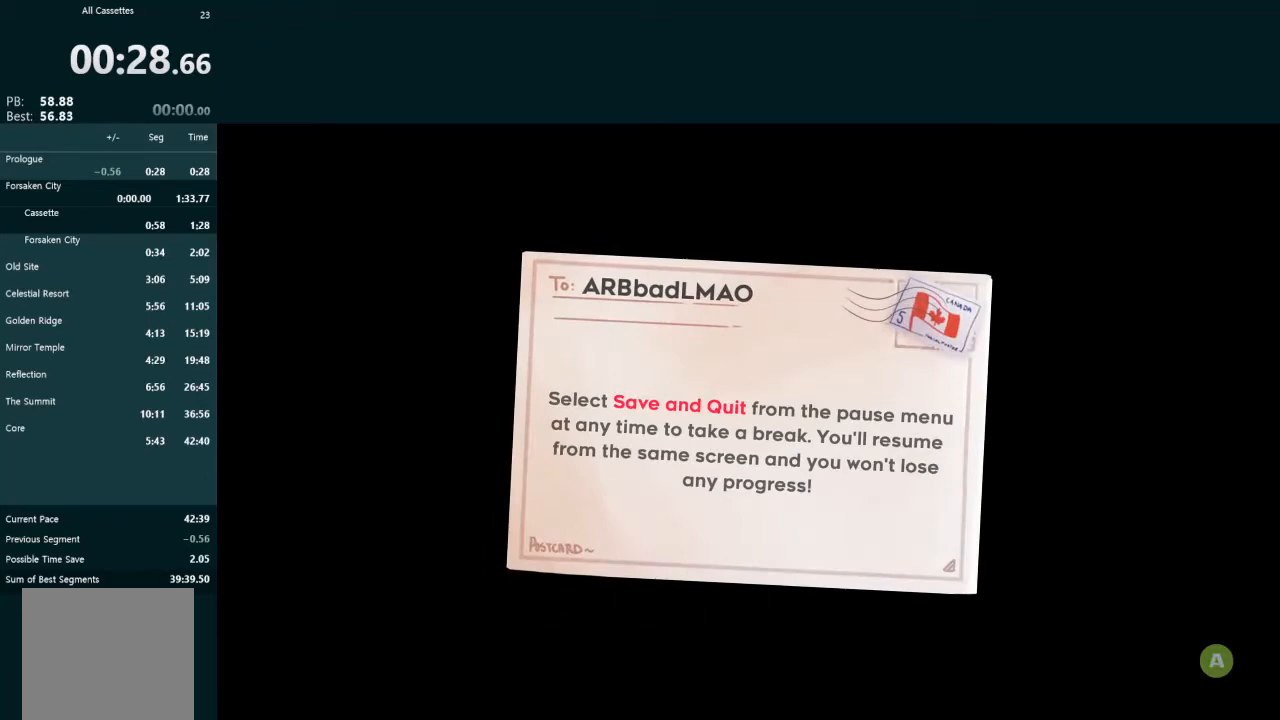
{"buttons": [], "left_stick": "center", "events": []}
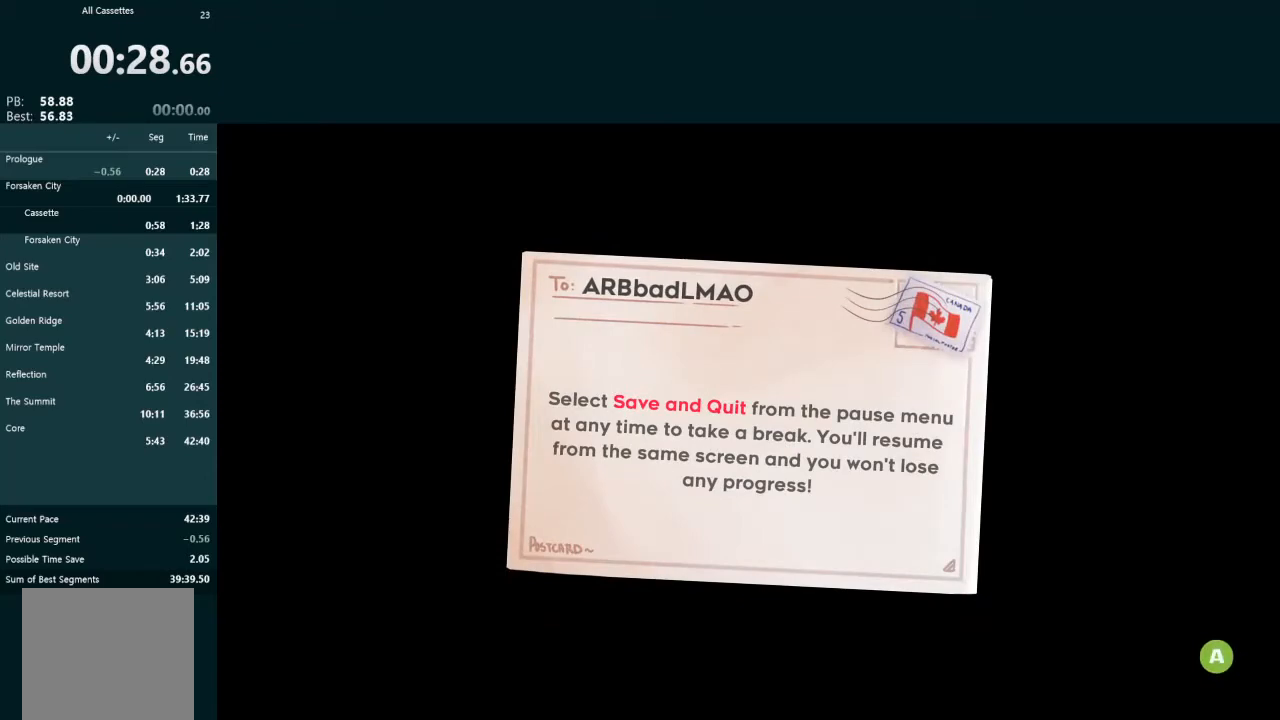
{"buttons": [], "left_stick": "center", "events": [[233, "A", "down"], [300, "A", "up"]]}
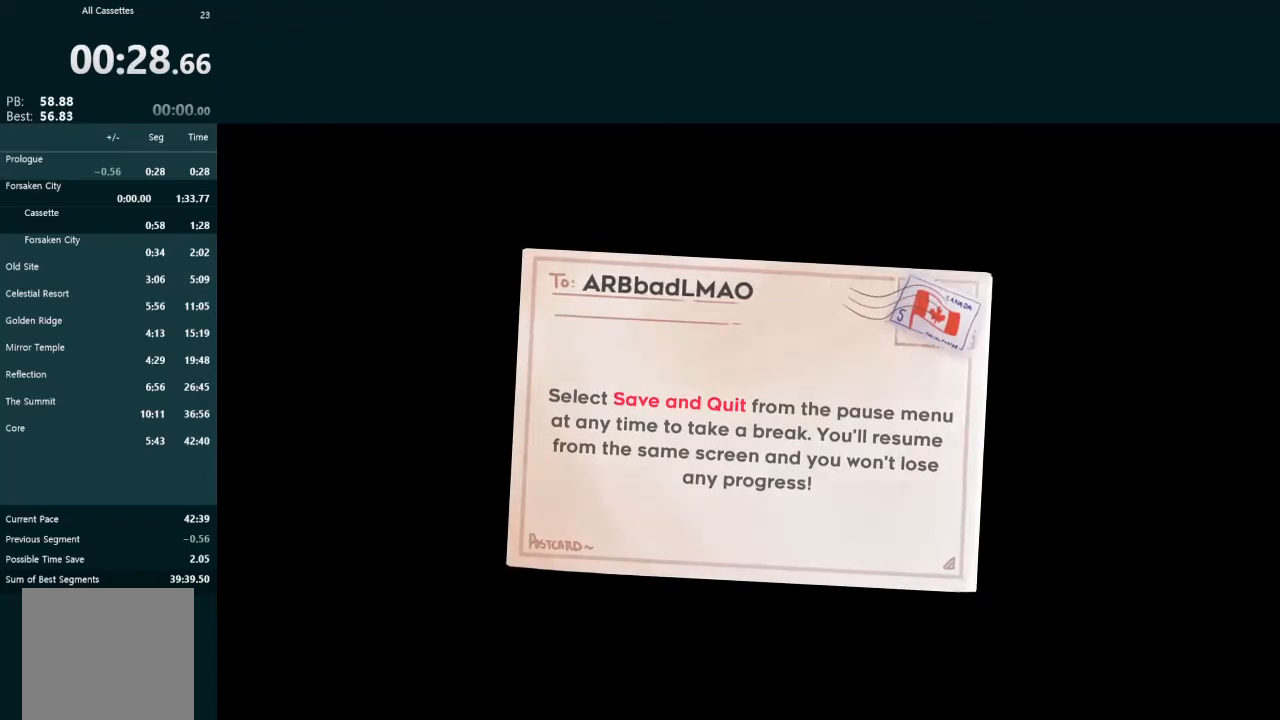
{"buttons": [], "left_stick": "center", "events": []}
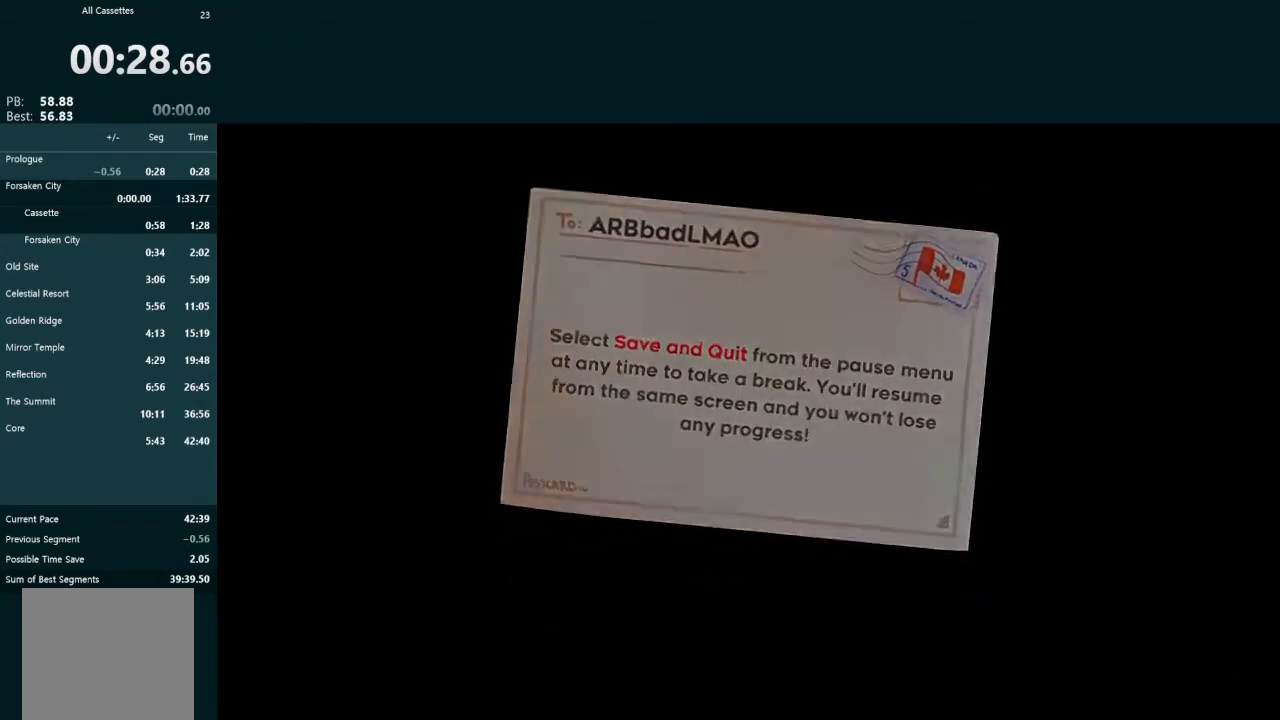
{"buttons": [], "left_stick": "center", "events": []}
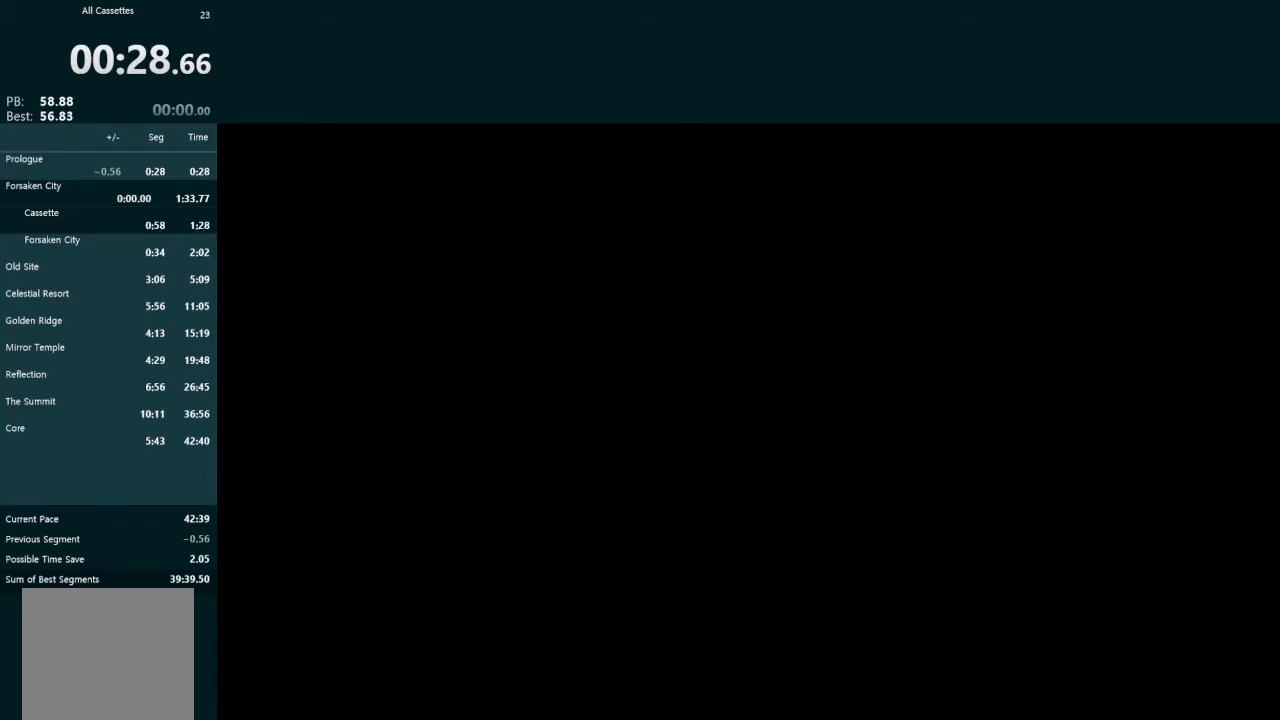
{"buttons": [], "left_stick": "center", "events": []}
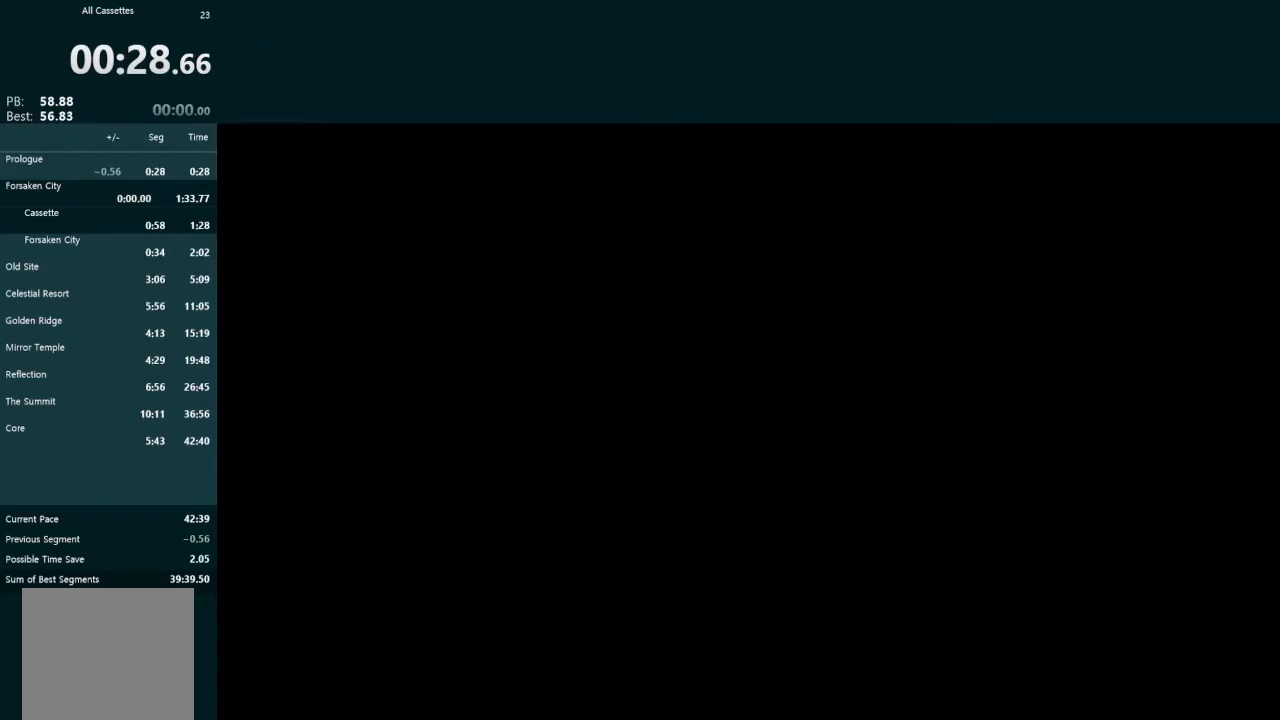
{"buttons": [], "left_stick": "center", "events": []}
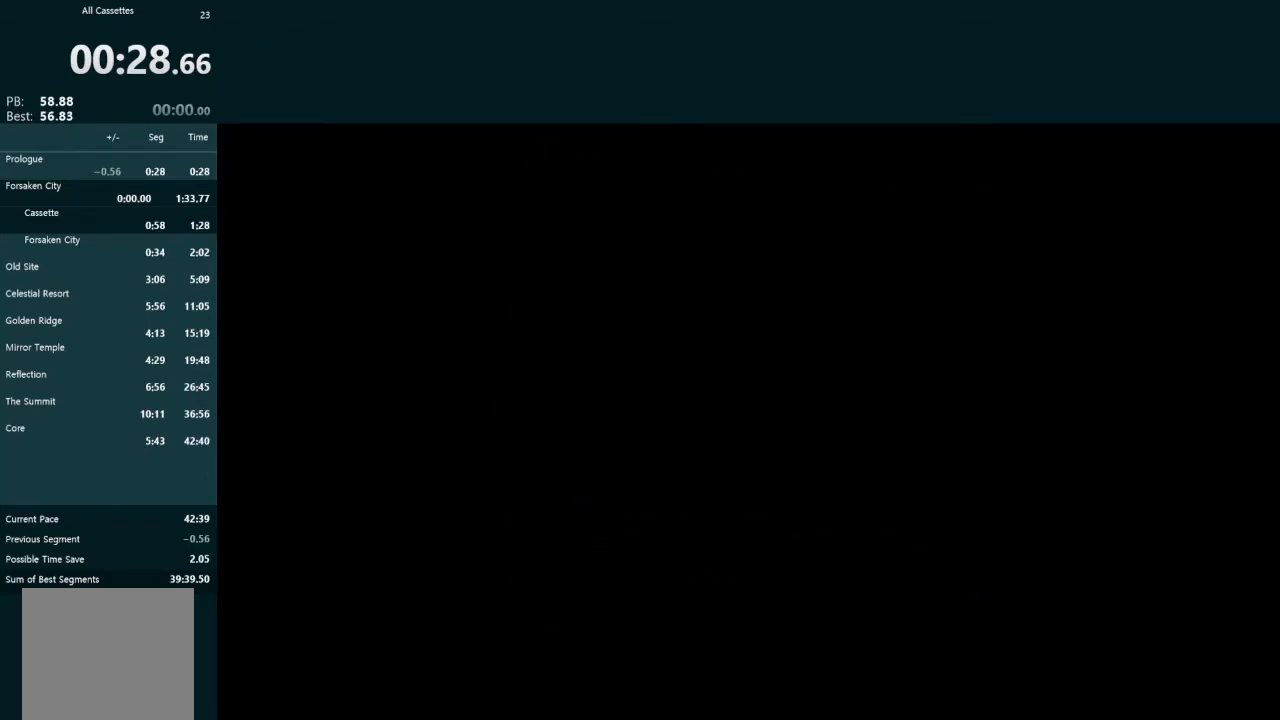
{"buttons": ["A", "L2"], "left_stick": "center", "events": [[233, "A", "down"], [333, "A", "up"], [400, "A", "down"], [433, "A", "up"], [467, "L2", "down"], [500, "A", "down"]]}
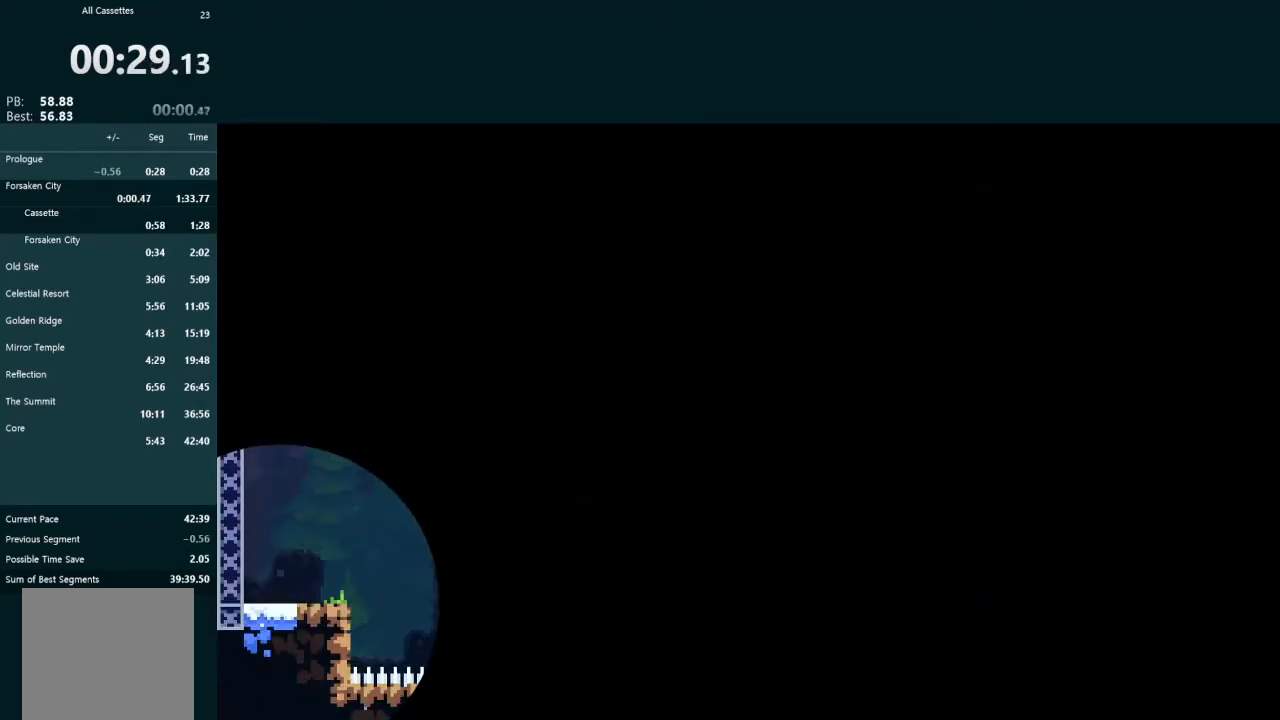
{"buttons": ["L2"], "left_stick": "center", "events": [[67, "A", "up"], [100, "A", "down"], [167, "A", "up"], [233, "A", "down"], [267, "A", "up"], [333, "A", "down"], [400, "A", "up"], [467, "A", "down"], [500, "A", "up"]]}
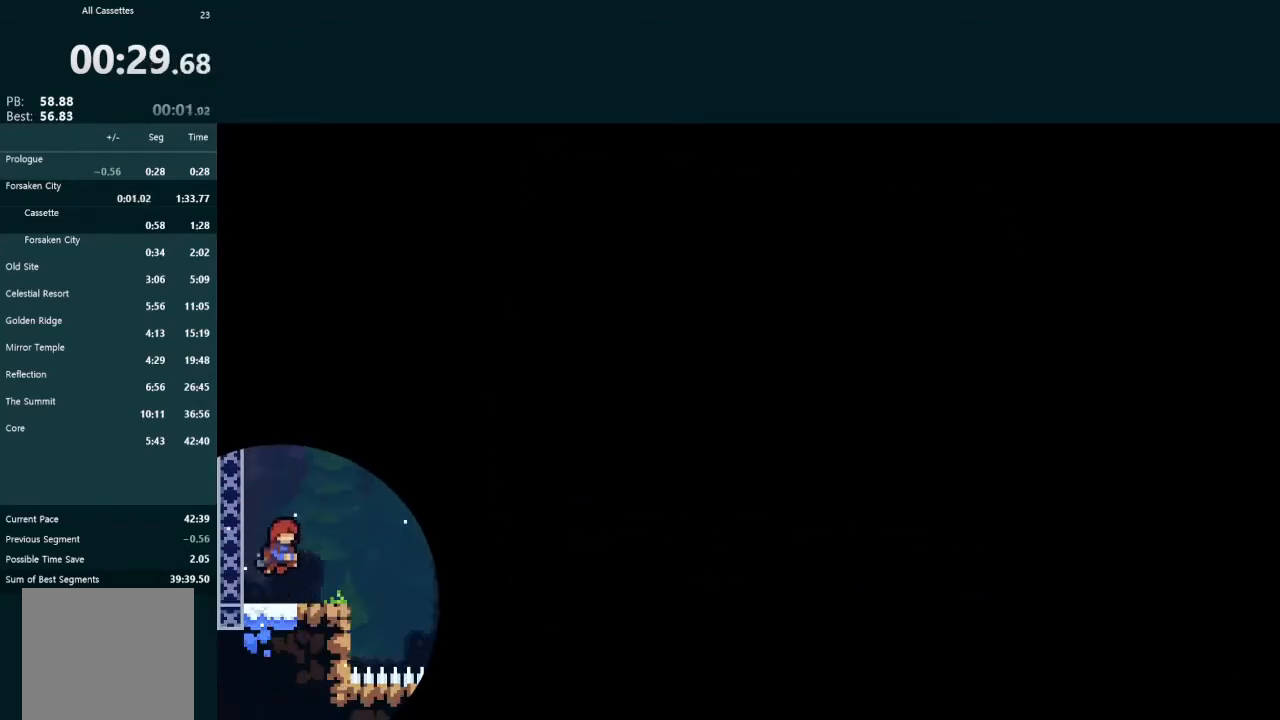
{"buttons": ["L2"], "left_stick": "center", "events": [[67, "A", "down"], [167, "A", "up"]]}
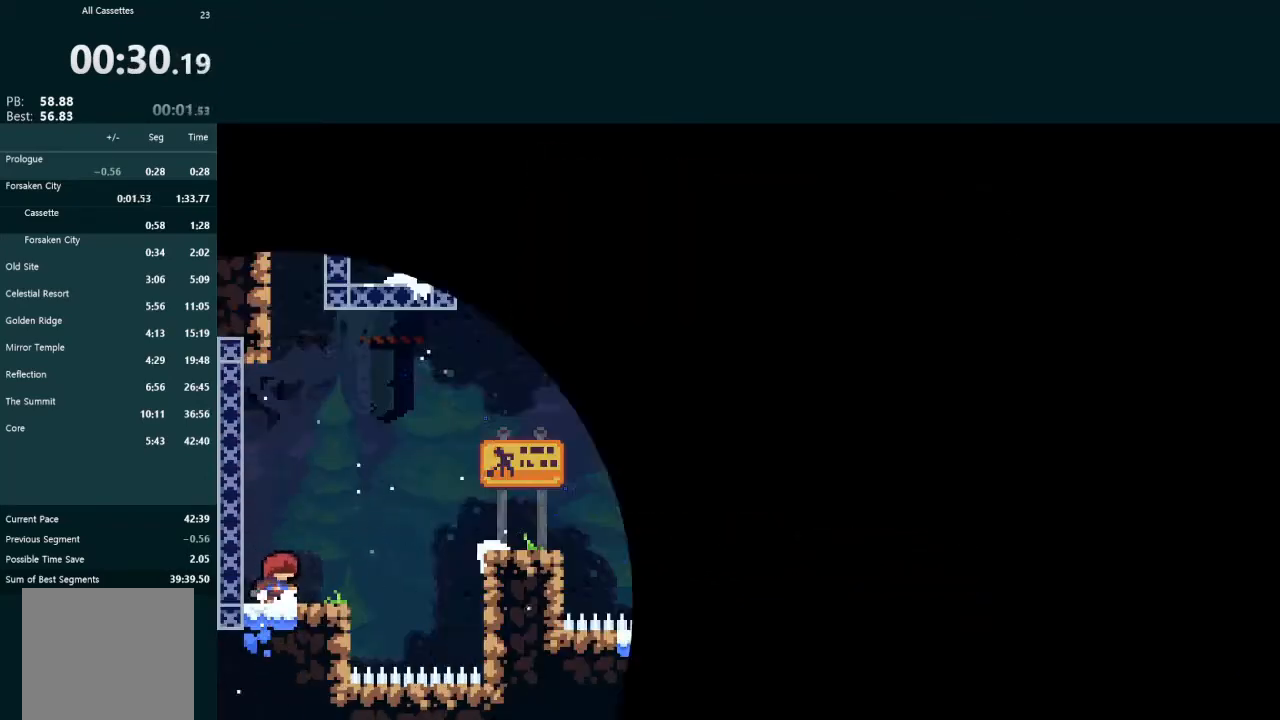
{"buttons": ["X", "L2", "DPAD_UP", "DPAD_RIGHT"], "left_stick": "center", "events": [[33, "X", "down"], [67, "DPAD_RIGHT", "down"], [167, "DPAD_UP", "down"], [167, "X", "up"], [200, "A", "down"], [267, "R1", "down"], [333, "A", "up"], [400, "R1", "up"], [400, "X", "down"]]}
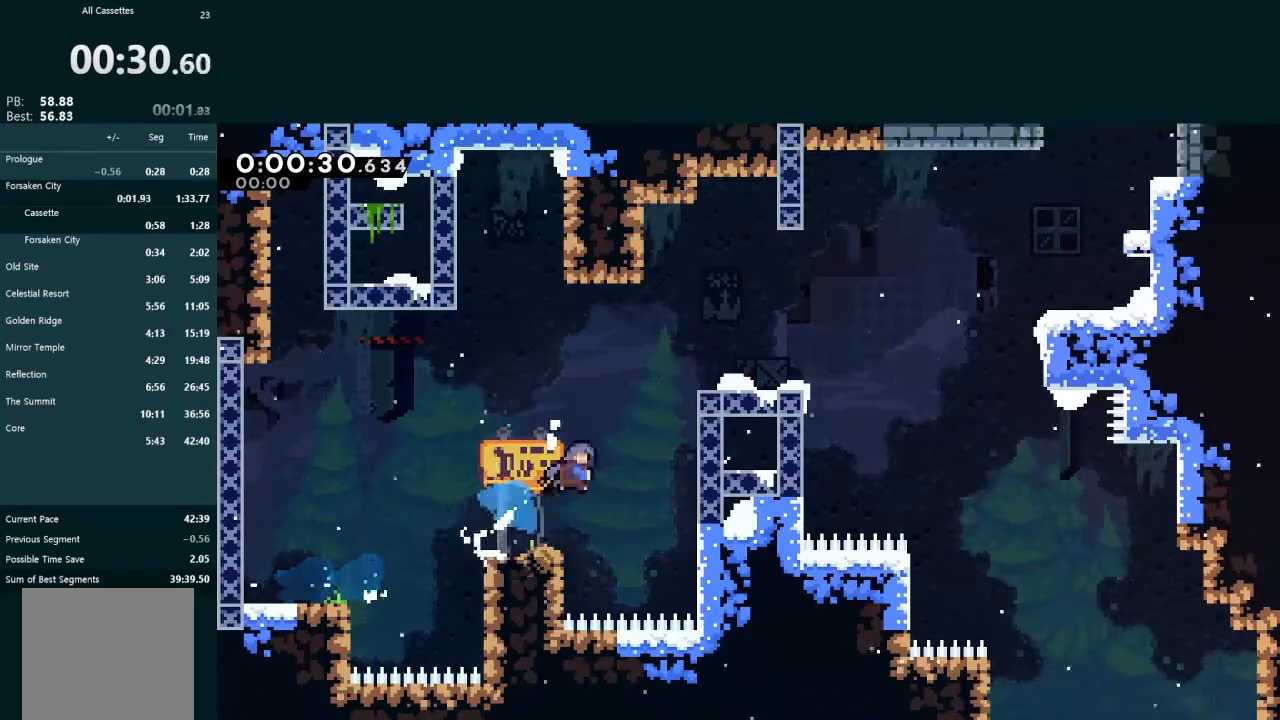
{"buttons": ["L2", "DPAD_RIGHT"], "left_stick": "center", "events": [[33, "X", "up"], [100, "A", "down"], [233, "R1", "down"], [300, "A", "up"], [333, "R1", "up"], [433, "DPAD_UP", "up"]]}
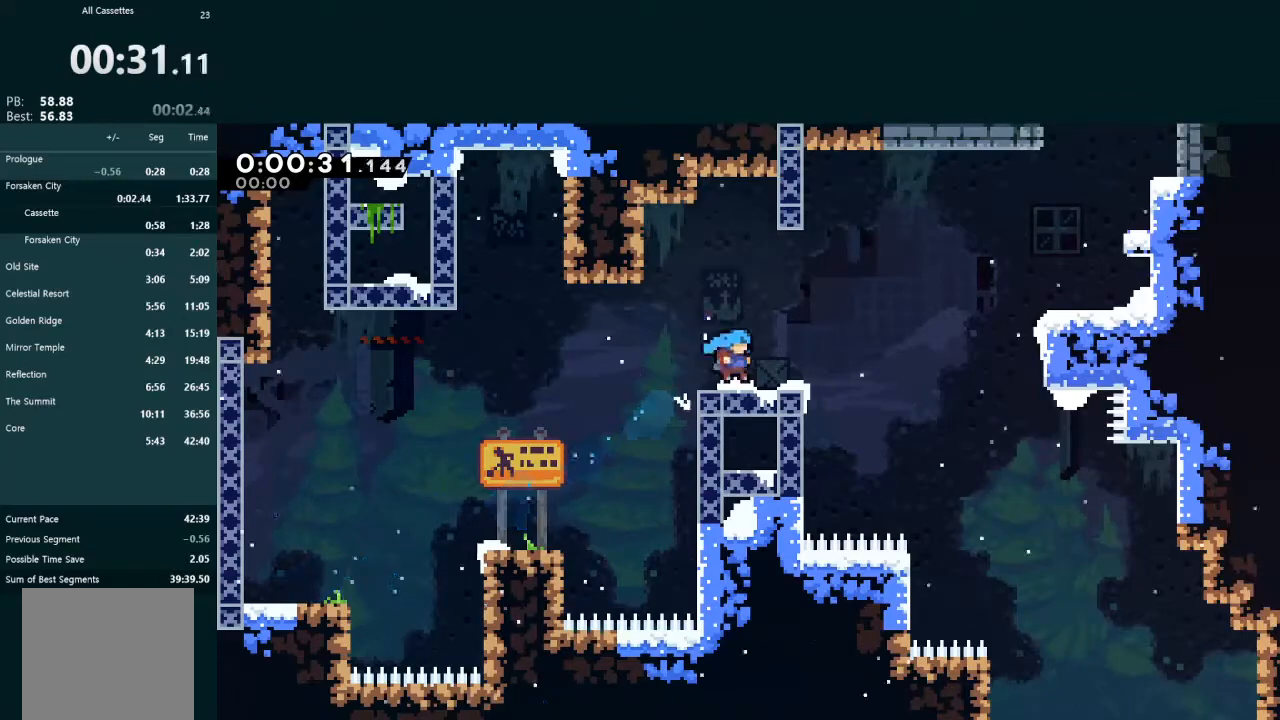
{"buttons": ["L2", "DPAD_UP"], "left_stick": "center", "events": [[33, "X", "down"], [167, "X", "up"], [200, "A", "down"], [400, "A", "up"], [433, "DPAD_RIGHT", "up"], [467, "DPAD_UP", "down"]]}
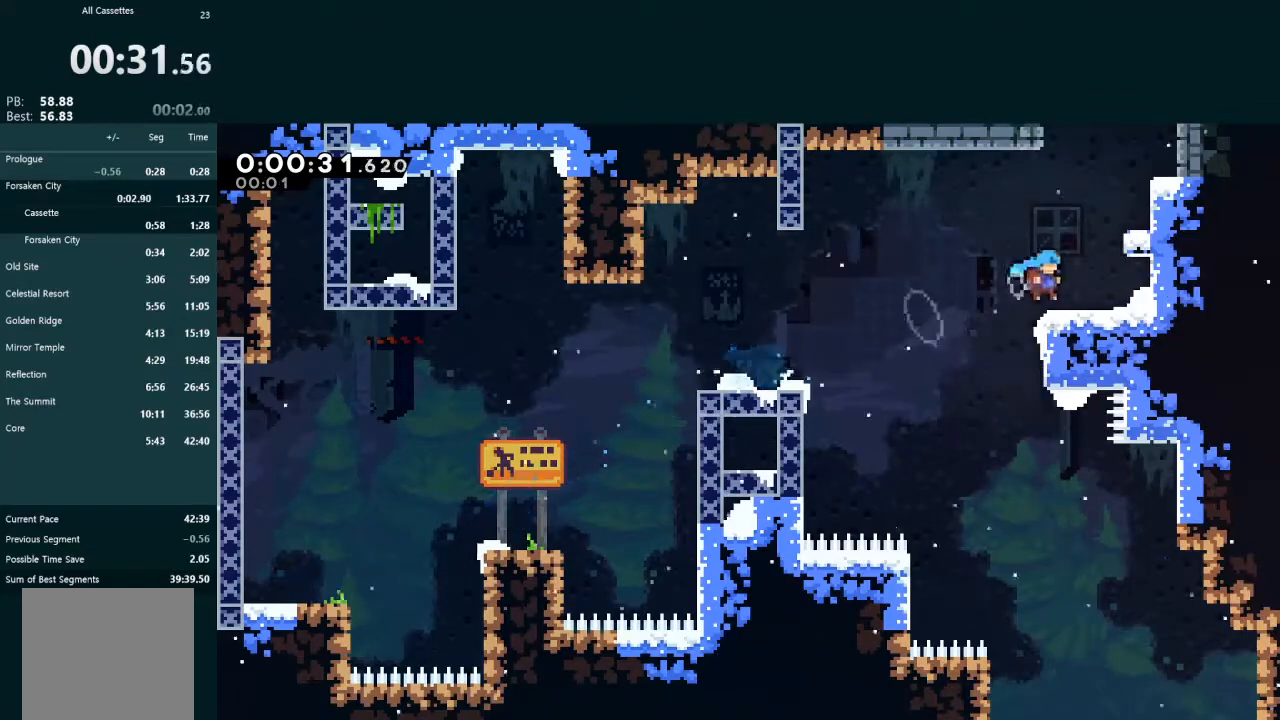
{"buttons": [], "left_stick": "center", "events": [[67, "A", "down"], [167, "A", "up"], [233, "X", "down"], [333, "A", "down"], [333, "R1", "down"], [333, "X", "up"], [400, "DPAD_UP", "up"], [433, "L2", "up"], [467, "R1", "up"], [500, "A", "up"]]}
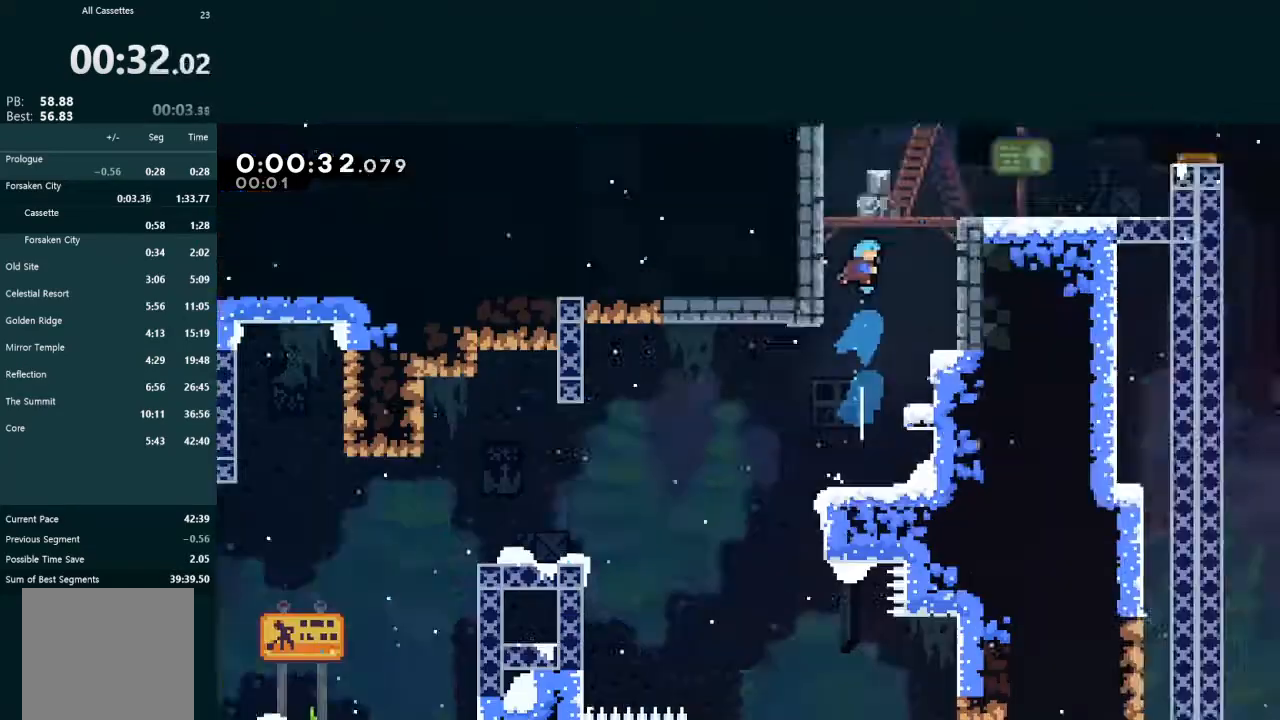
{"buttons": ["A"], "left_stick": "center", "events": [[33, "DPAD_RIGHT", "down"], [67, "A", "down"], [200, "DPAD_RIGHT", "up"], [300, "DPAD_DOWN", "down"], [300, "DPAD_RIGHT", "down"], [433, "DPAD_DOWN", "up"], [433, "DPAD_RIGHT", "up"]]}
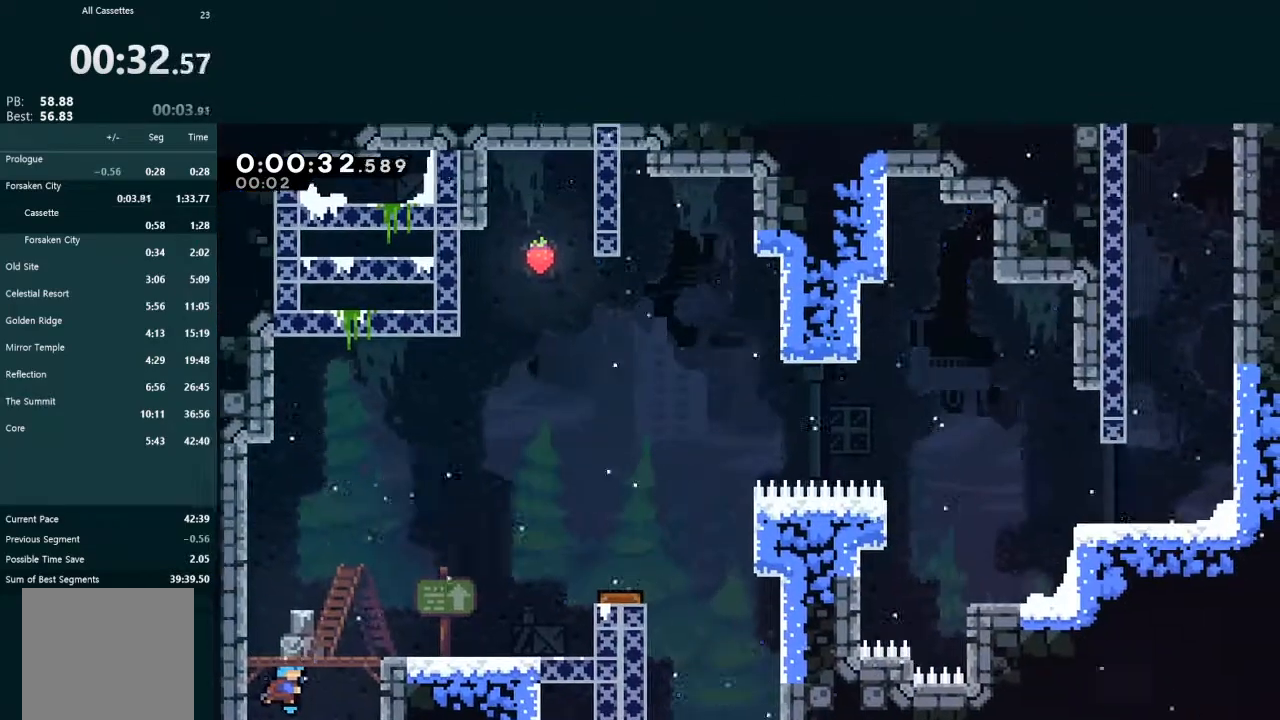
{"buttons": ["A", "L2", "DPAD_UP", "DPAD_RIGHT"], "left_stick": "center", "events": [[133, "A", "up"], [233, "DPAD_DOWN", "down"], [233, "DPAD_RIGHT", "down"], [300, "X", "down"], [467, "DPAD_DOWN", "up"], [467, "L2", "down"], [467, "X", "up"], [500, "A", "down"], [500, "DPAD_UP", "down"]]}
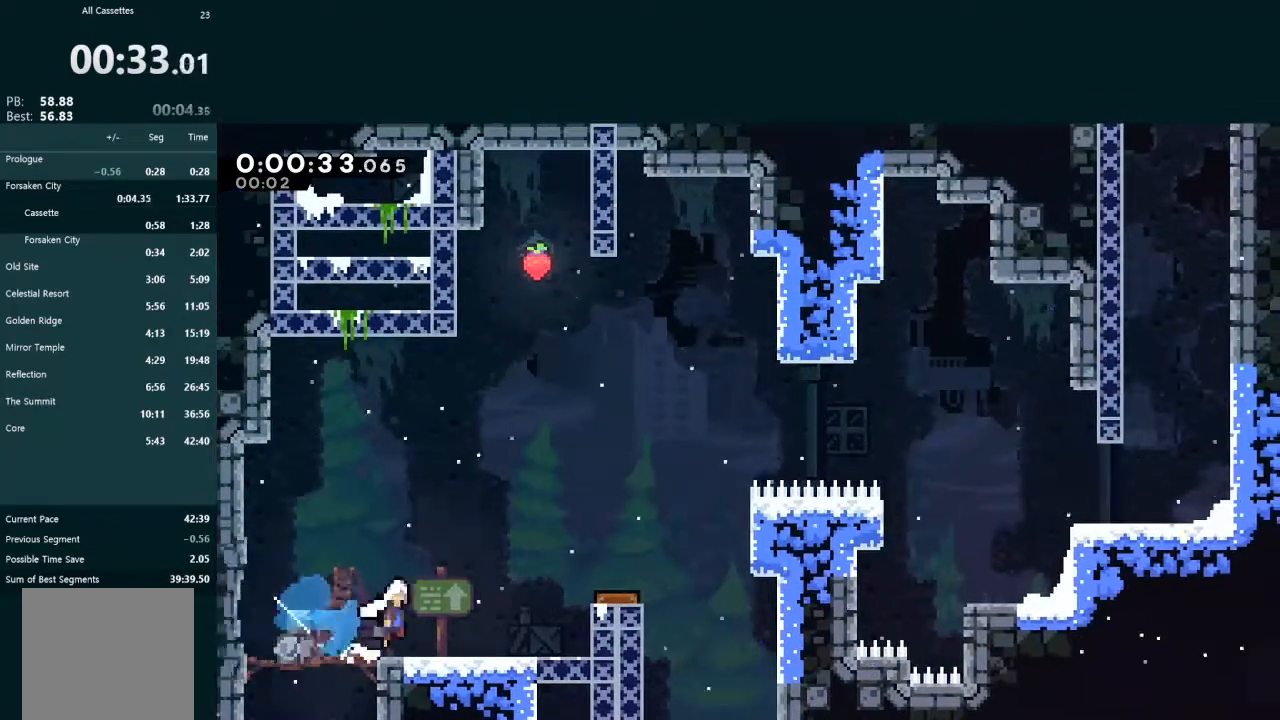
{"buttons": ["A", "L2", "R1", "DPAD_RIGHT"], "left_stick": "center", "events": [[200, "R1", "down"], [367, "DPAD_UP", "up"], [400, "R1", "up"], [500, "R1", "down"]]}
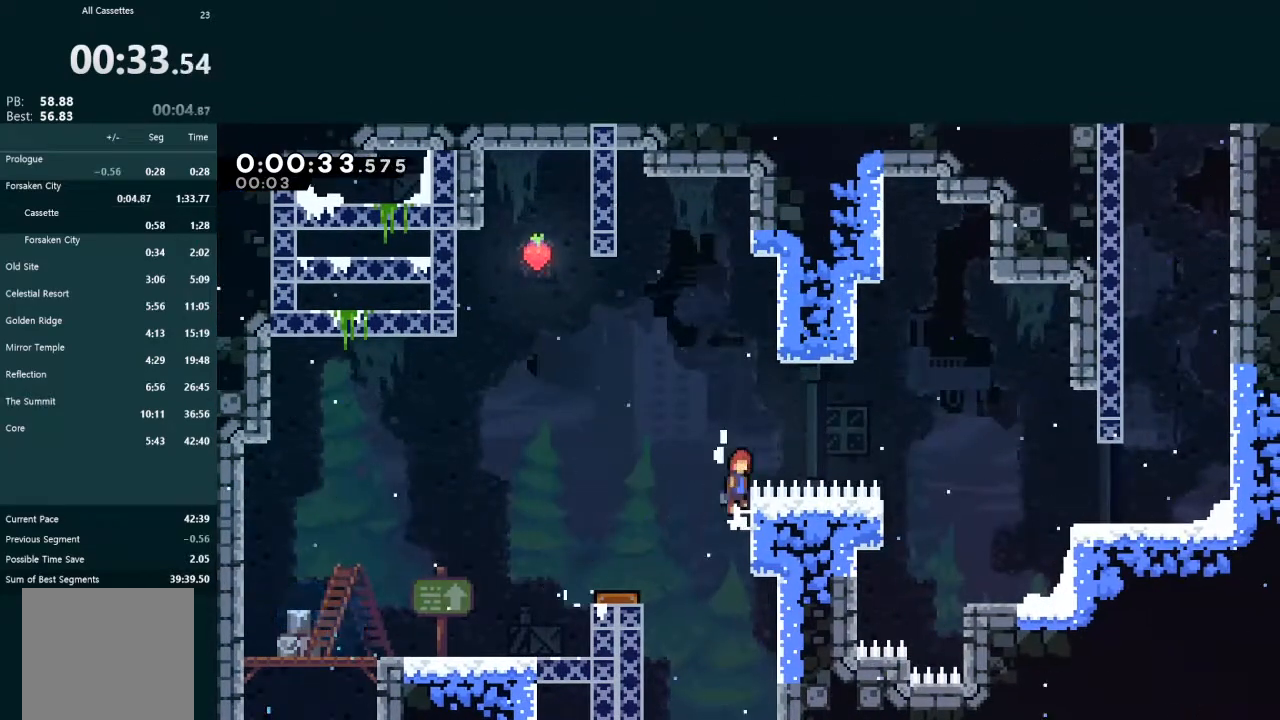
{"buttons": ["X", "L2", "DPAD_RIGHT"], "left_stick": "center", "events": [[367, "R1", "up"], [400, "A", "up"], [467, "X", "down"]]}
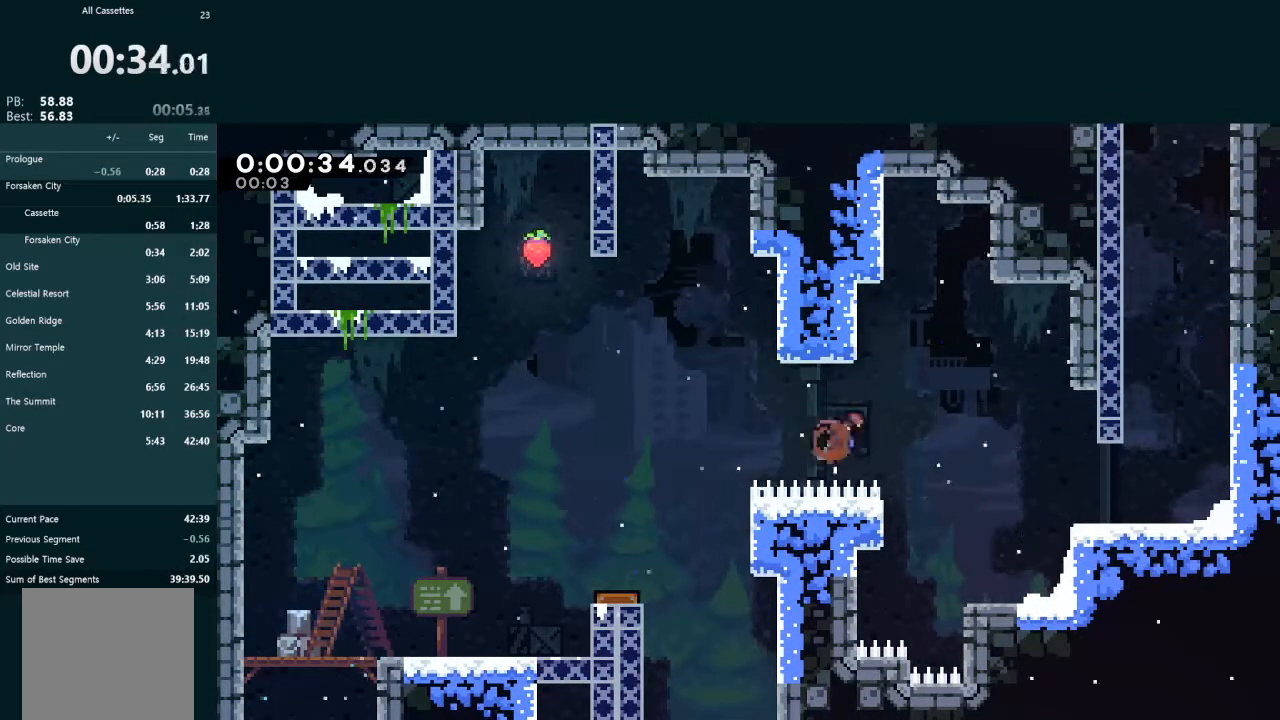
{"buttons": ["A", "L2", "DPAD_UP", "DPAD_RIGHT"], "left_stick": "center", "events": [[333, "X", "up"], [433, "A", "down"], [500, "DPAD_UP", "down"]]}
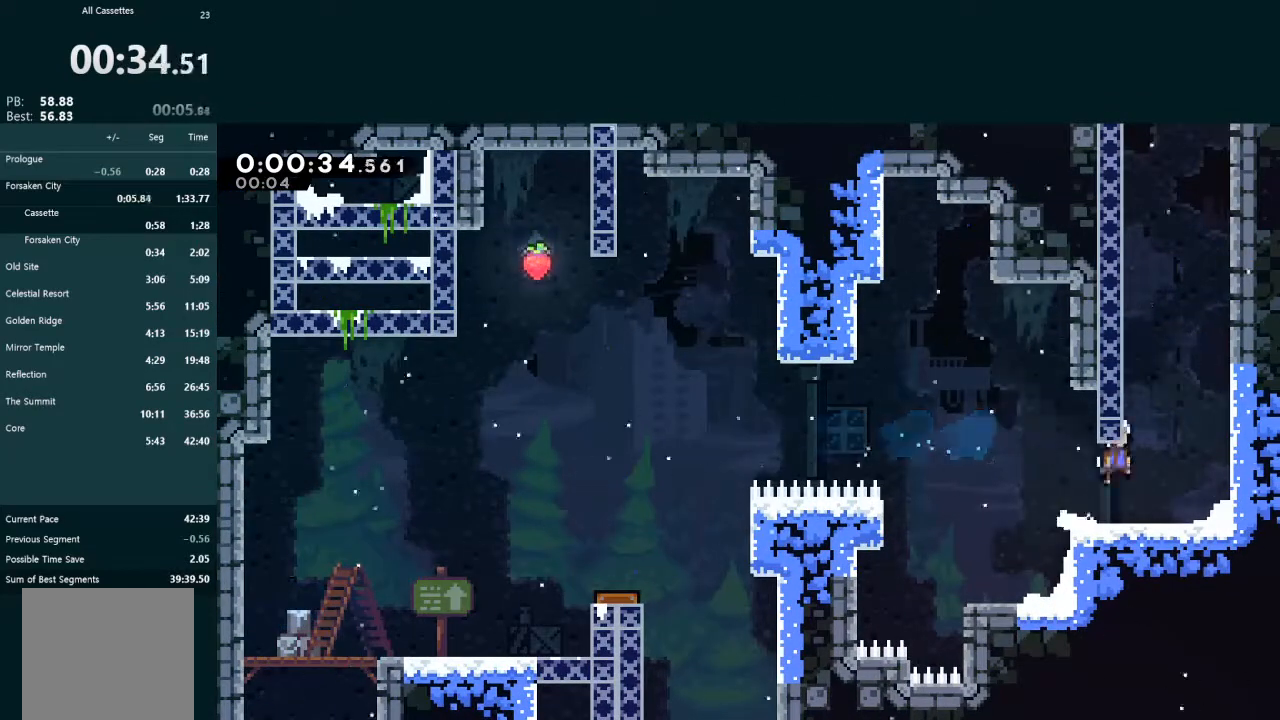
{"buttons": ["A", "L2", "DPAD_UP"], "left_stick": "center", "events": [[33, "DPAD_RIGHT", "up"], [100, "A", "up"], [100, "X", "down"], [267, "X", "up"], [333, "A", "down"]]}
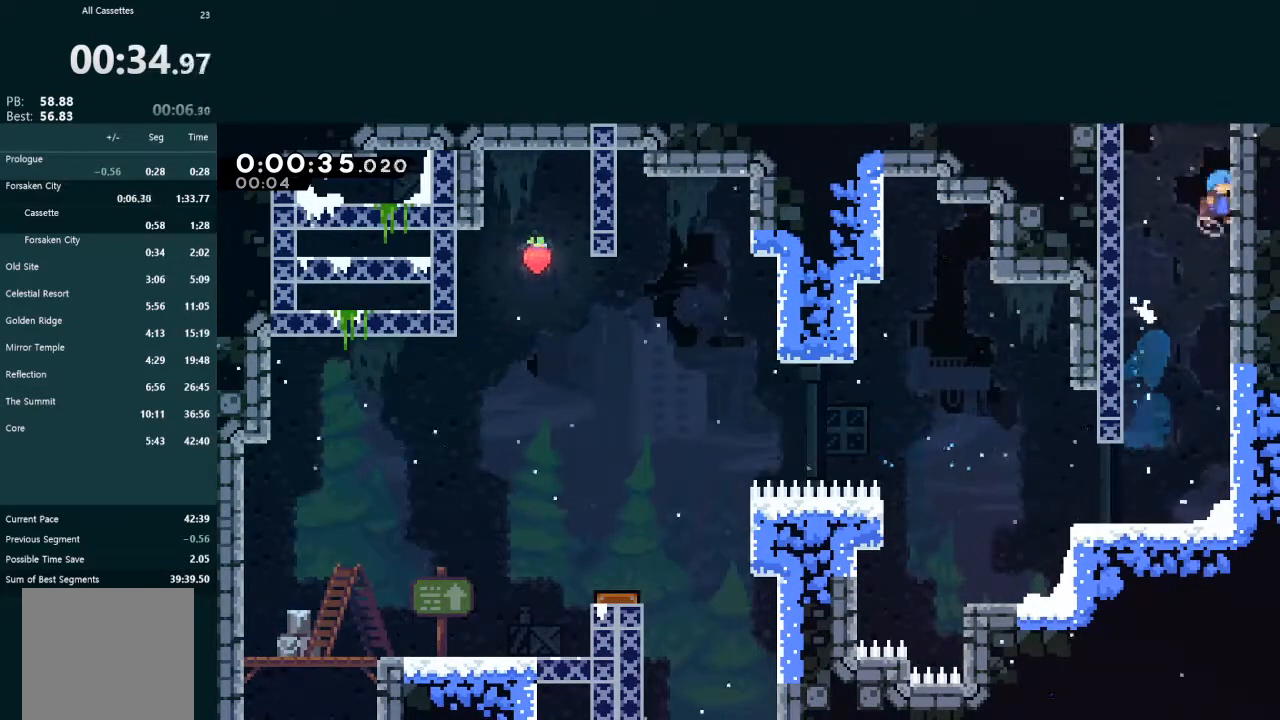
{"buttons": ["A", "L2"], "left_stick": "center", "events": [[67, "R1", "down"], [100, "DPAD_LEFT", "down"], [200, "R1", "up"], [267, "R1", "down"], [400, "R1", "up"], [467, "DPAD_LEFT", "up"], [467, "DPAD_UP", "up"]]}